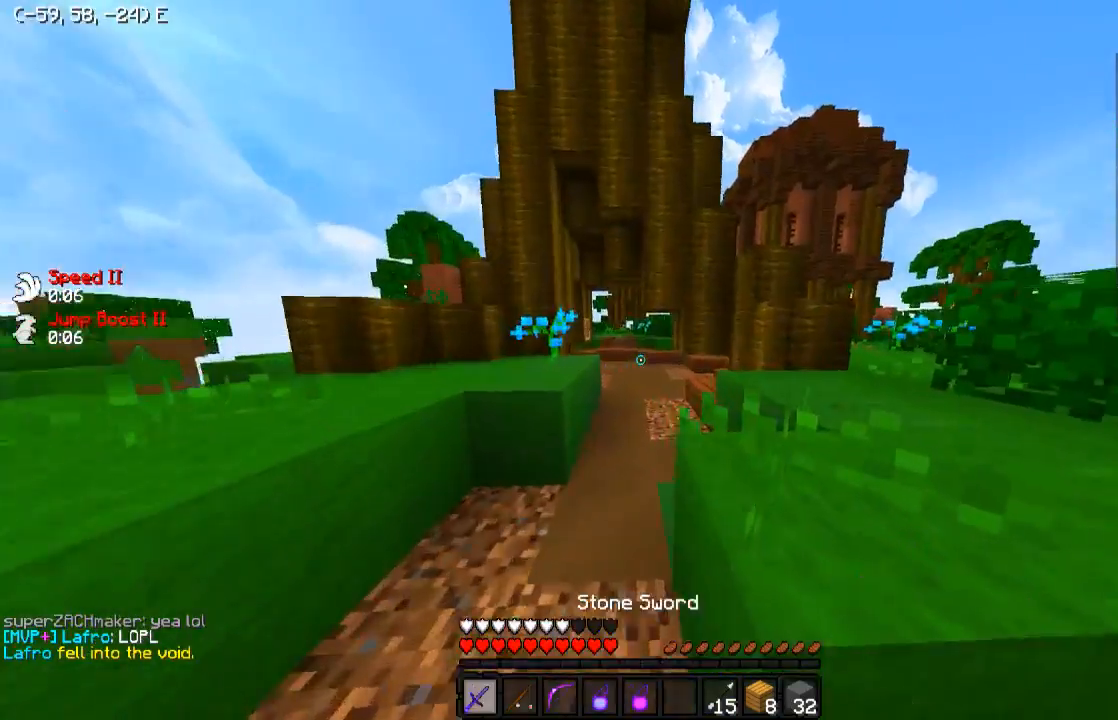
Gameplay with keyboard; each line is a JSON object with the keys held at the frame after it. "events" lists presses ("down") and releases ("up") of "a", "d", "s" and "w" between this image and that frame as [ms after this image, input, new state], when the widget could be followed in between. No other keys are recorded. Mouse input is not recorded.
{"keys": ["w"], "events": [[233, "a", "down"], [333, "a", "up"]]}
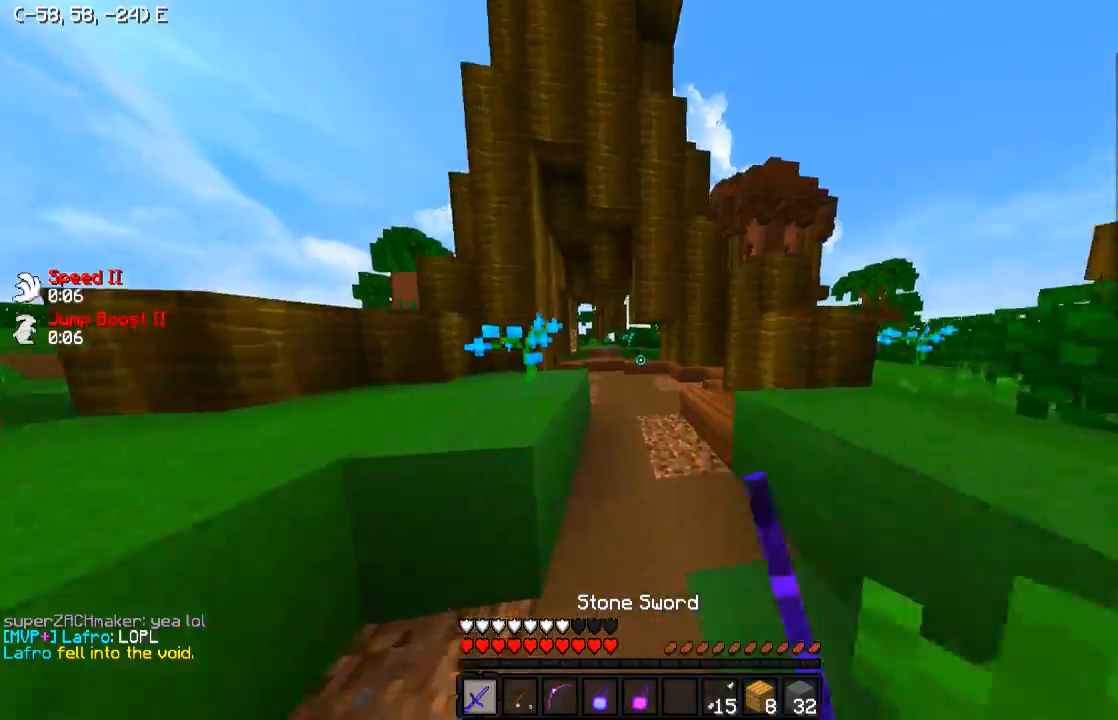
{"keys": ["w"], "events": []}
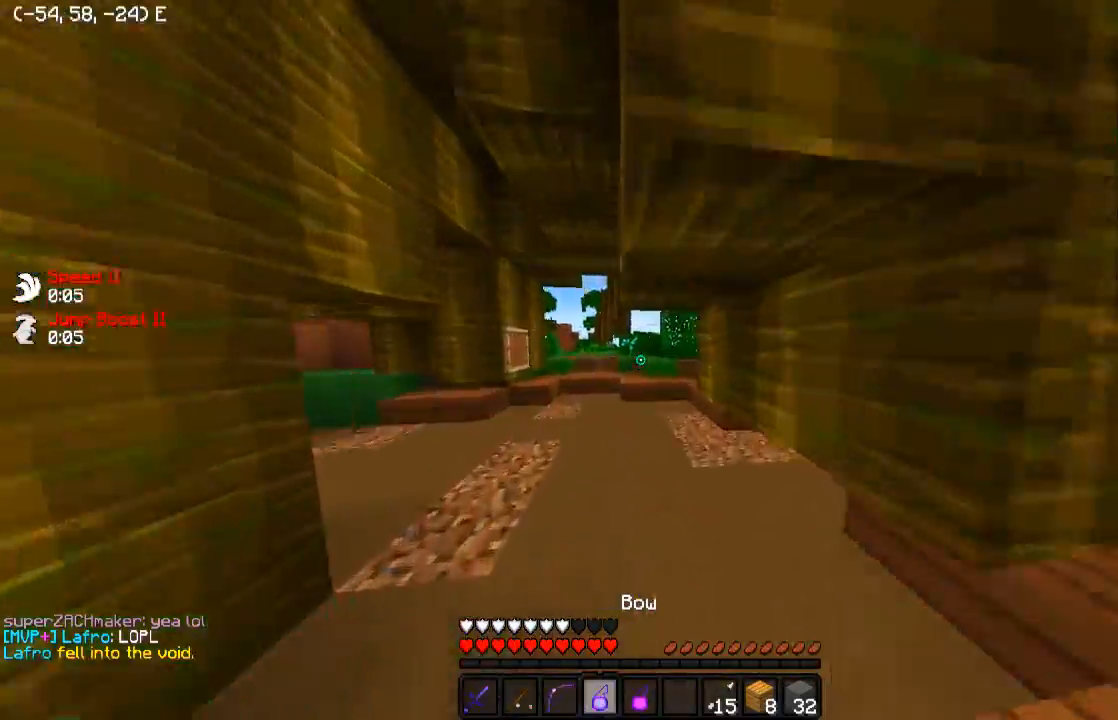
{"keys": ["w"], "events": []}
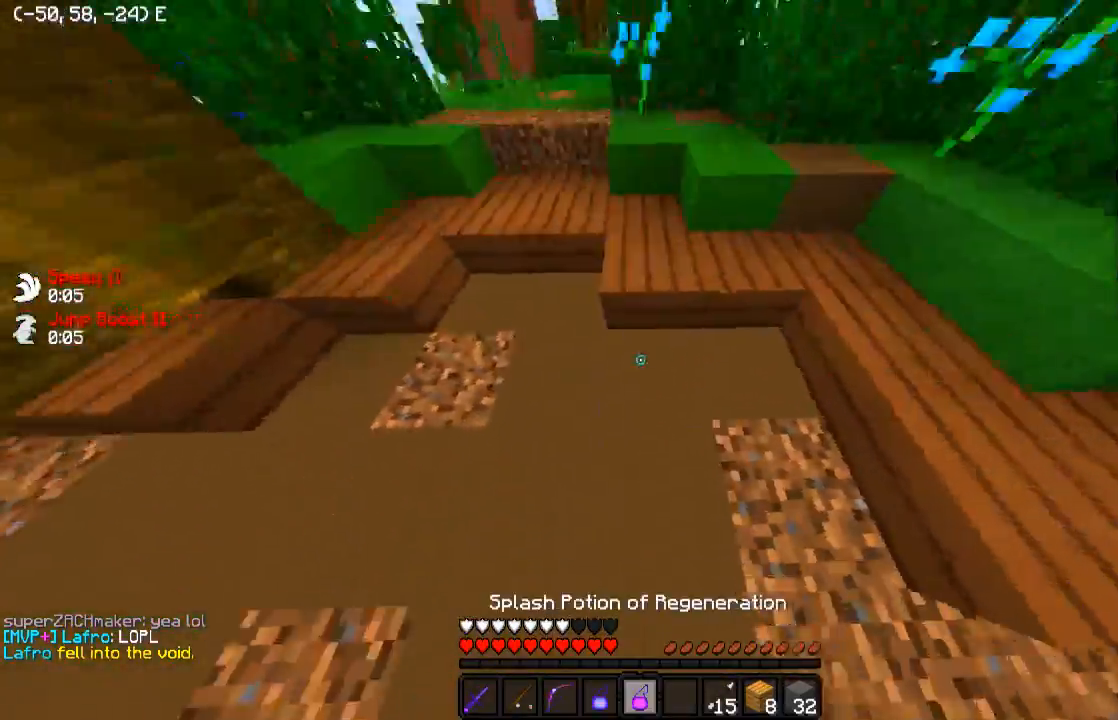
{"keys": ["a", "w"], "events": [[83, "a", "down"], [233, "a", "up"], [433, "a", "down"]]}
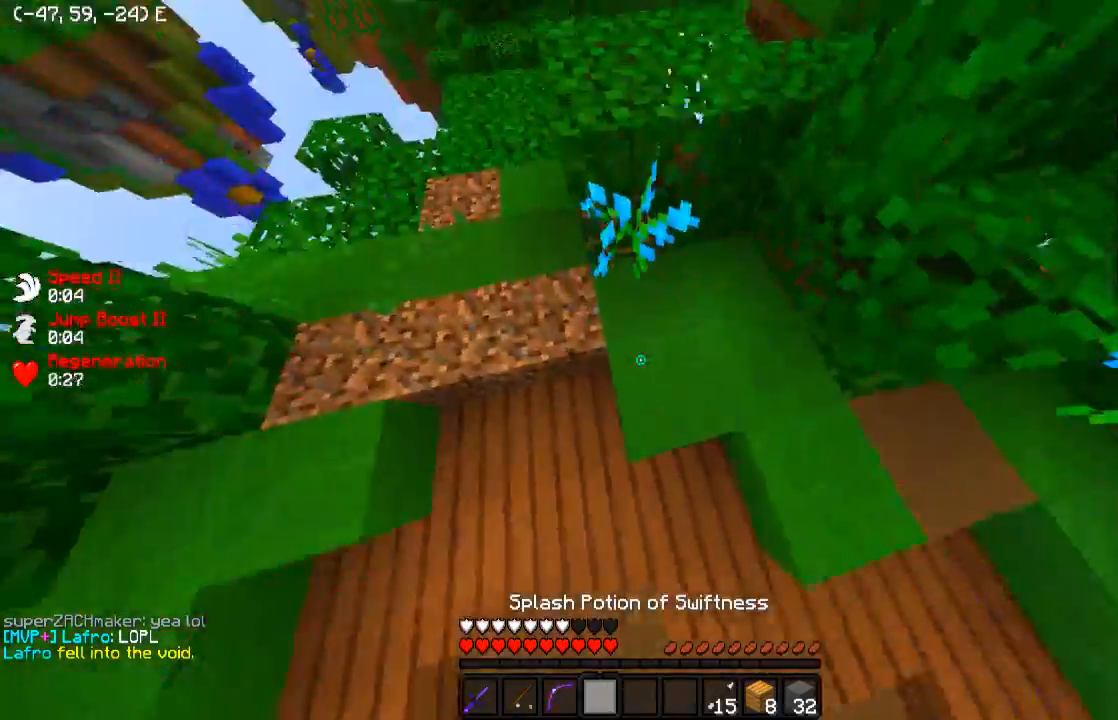
{"keys": ["w"], "events": [[283, "a", "up"]]}
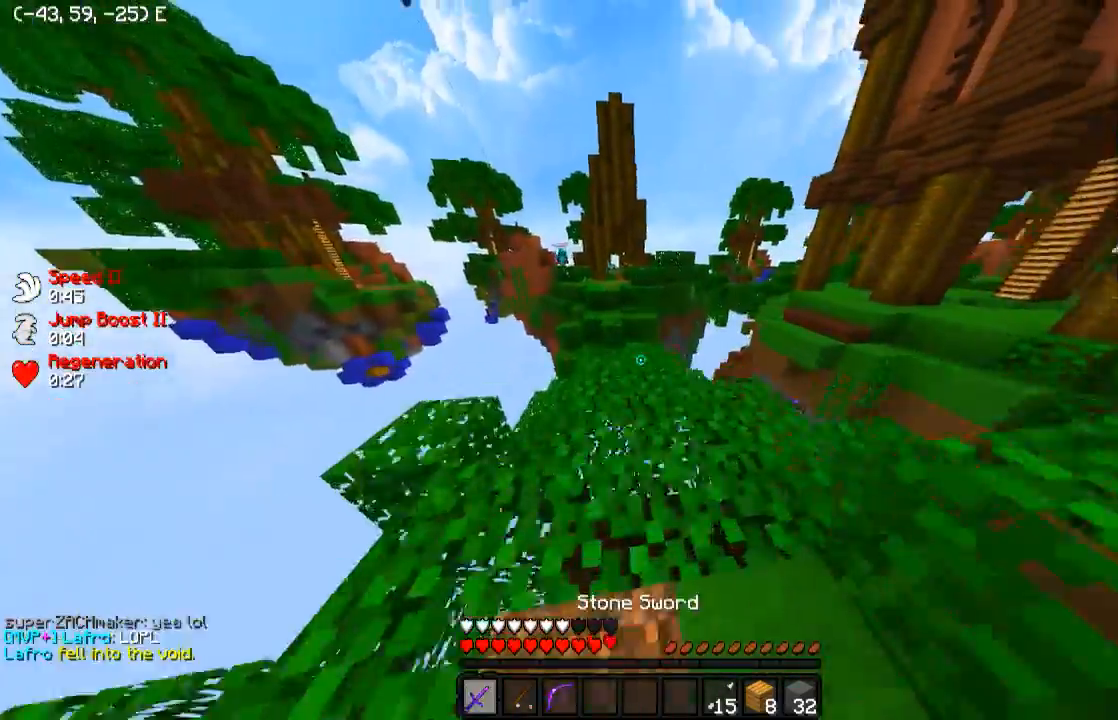
{"keys": ["w"], "events": [[183, "a", "down"], [283, "a", "up"]]}
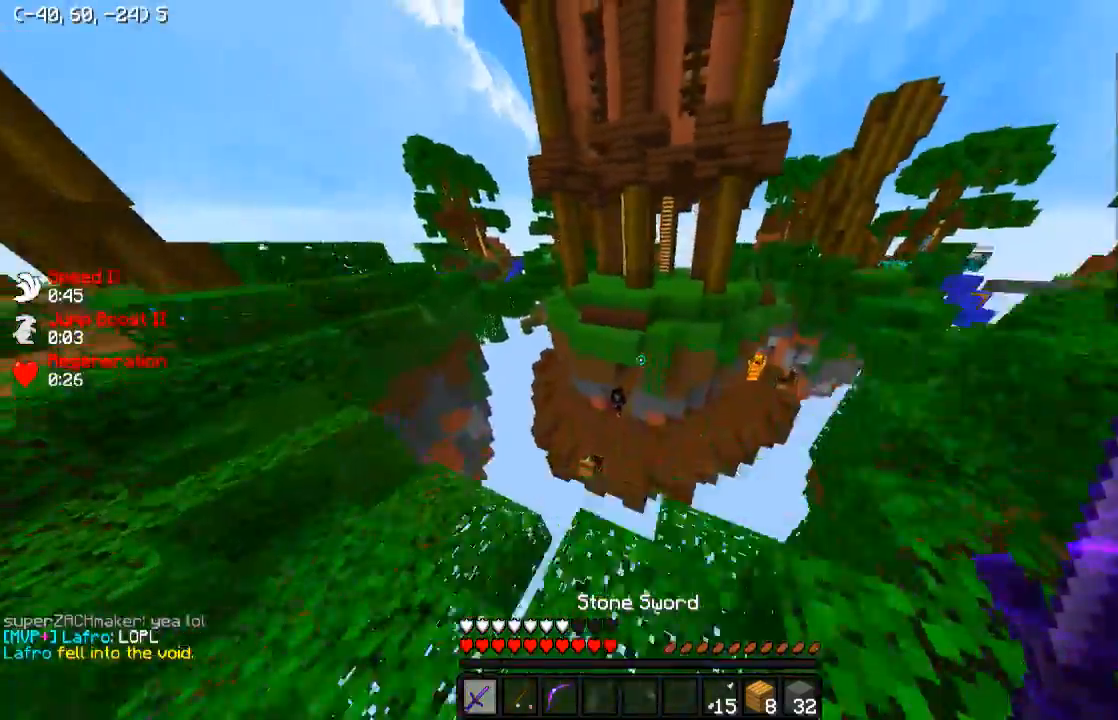
{"keys": ["w"], "events": [[183, "a", "down"], [283, "a", "up"], [383, "d", "down"], [433, "d", "up"]]}
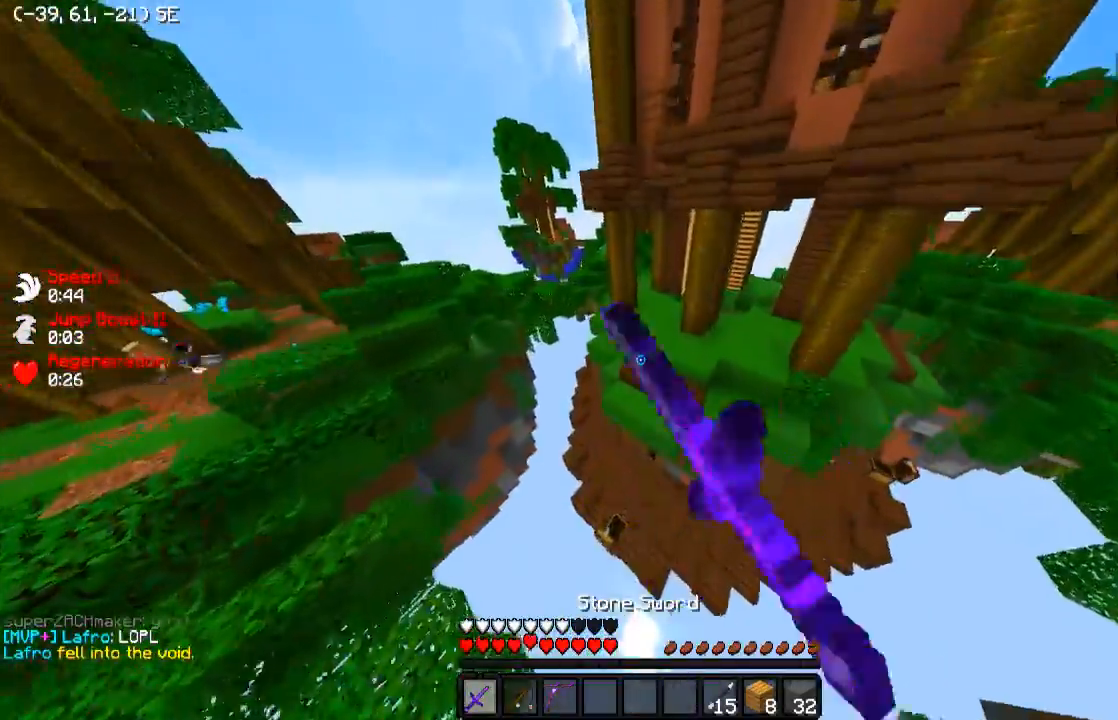
{"keys": ["w"], "events": [[33, "a", "down"], [283, "a", "up"]]}
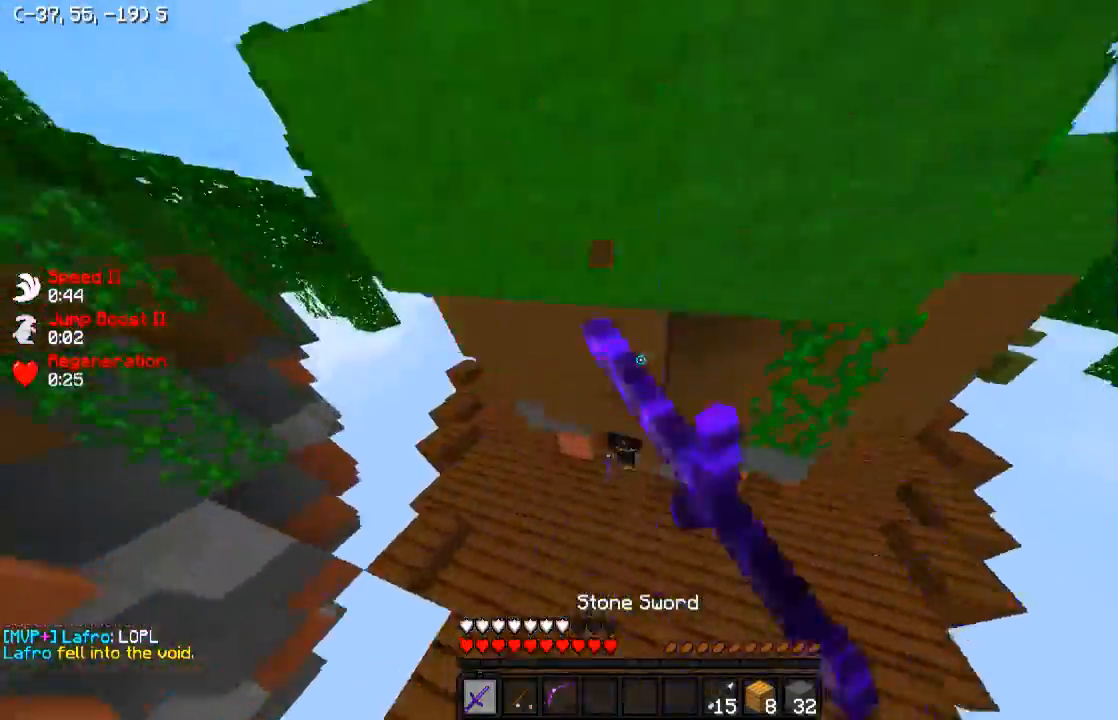
{"keys": ["w"], "events": [[333, "d", "down"], [383, "d", "up"]]}
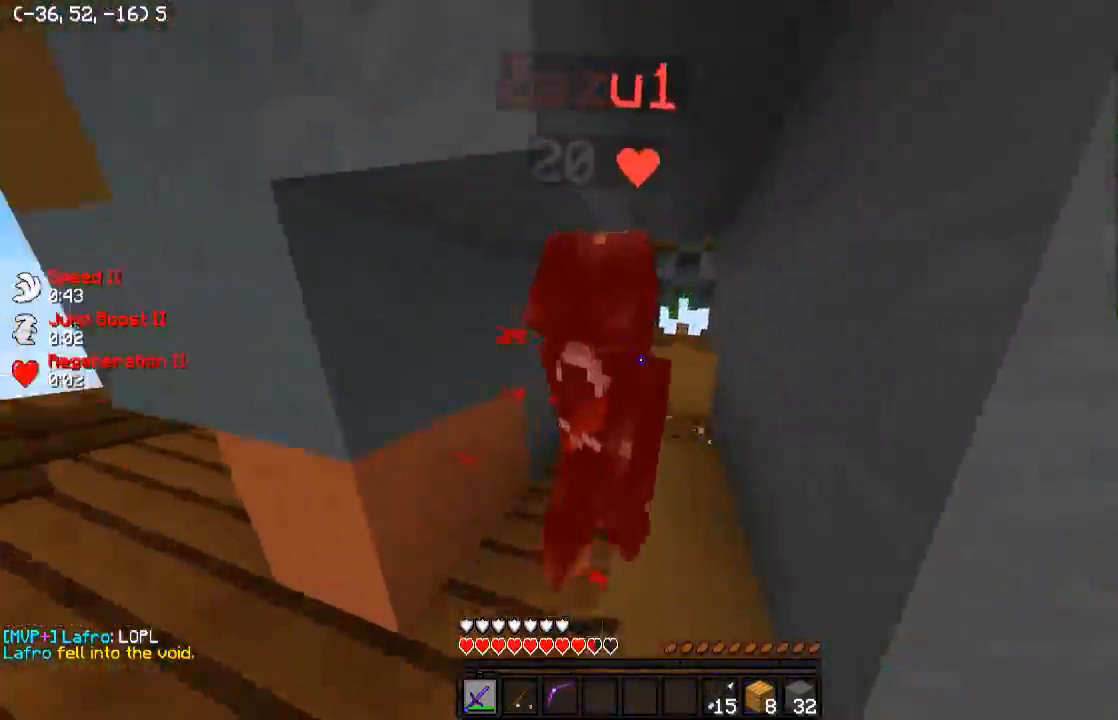
{"keys": ["w"], "events": [[183, "d", "down"], [333, "d", "up"]]}
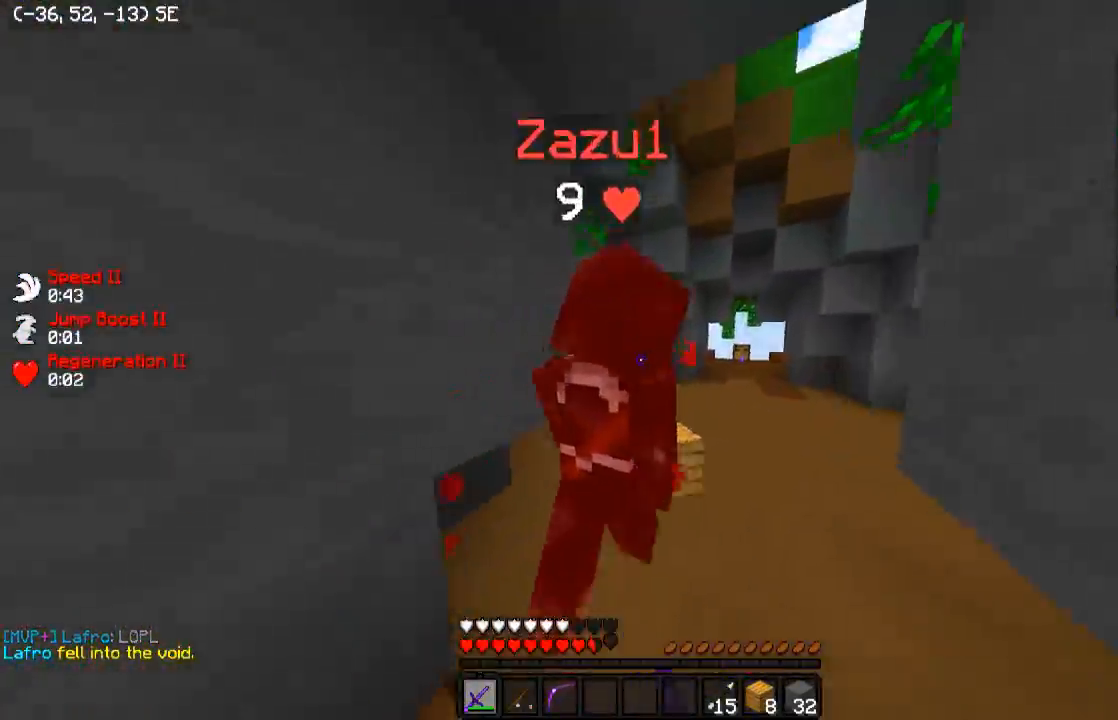
{"keys": ["d", "w"], "events": [[133, "d", "down"]]}
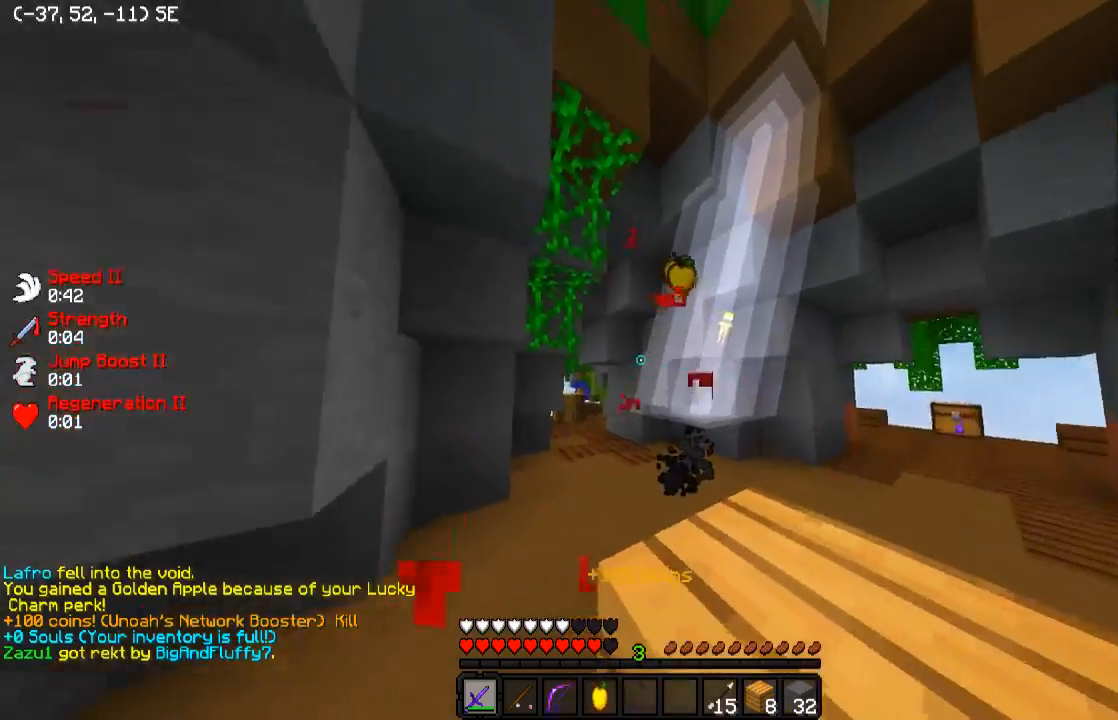
{"keys": ["a", "w"], "events": [[33, "a", "down"], [33, "d", "up"]]}
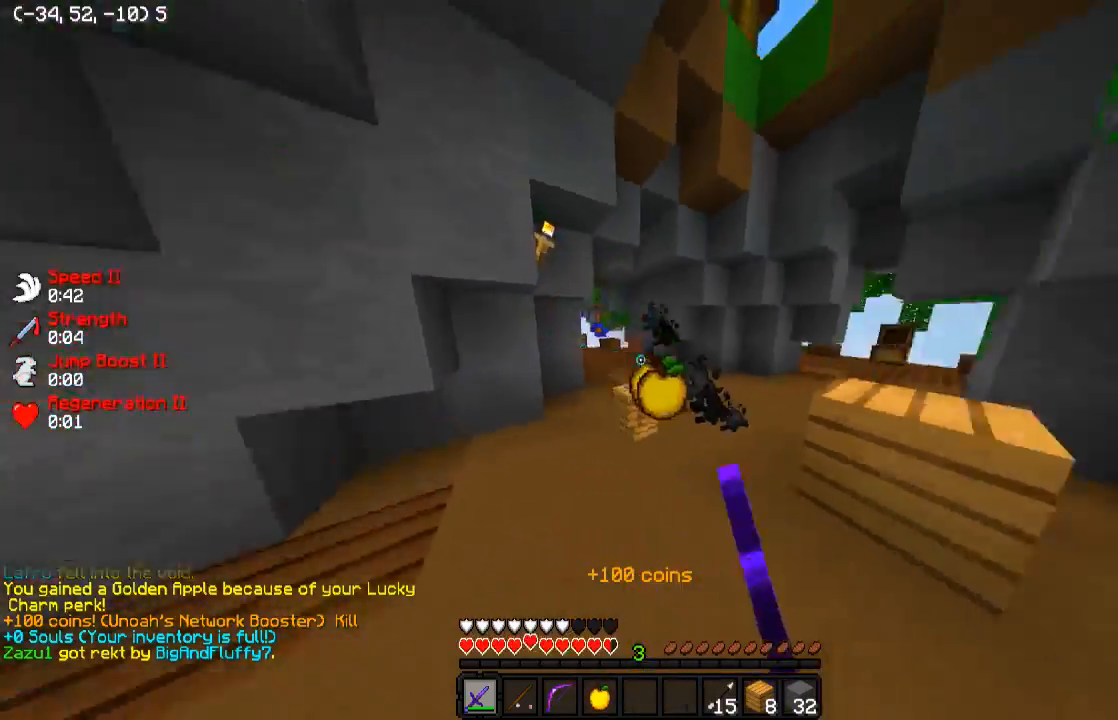
{"keys": ["d", "w"], "events": [[233, "w", "up"], [333, "d", "down"], [383, "w", "down"], [433, "a", "up"], [433, "d", "up"], [483, "d", "down"]]}
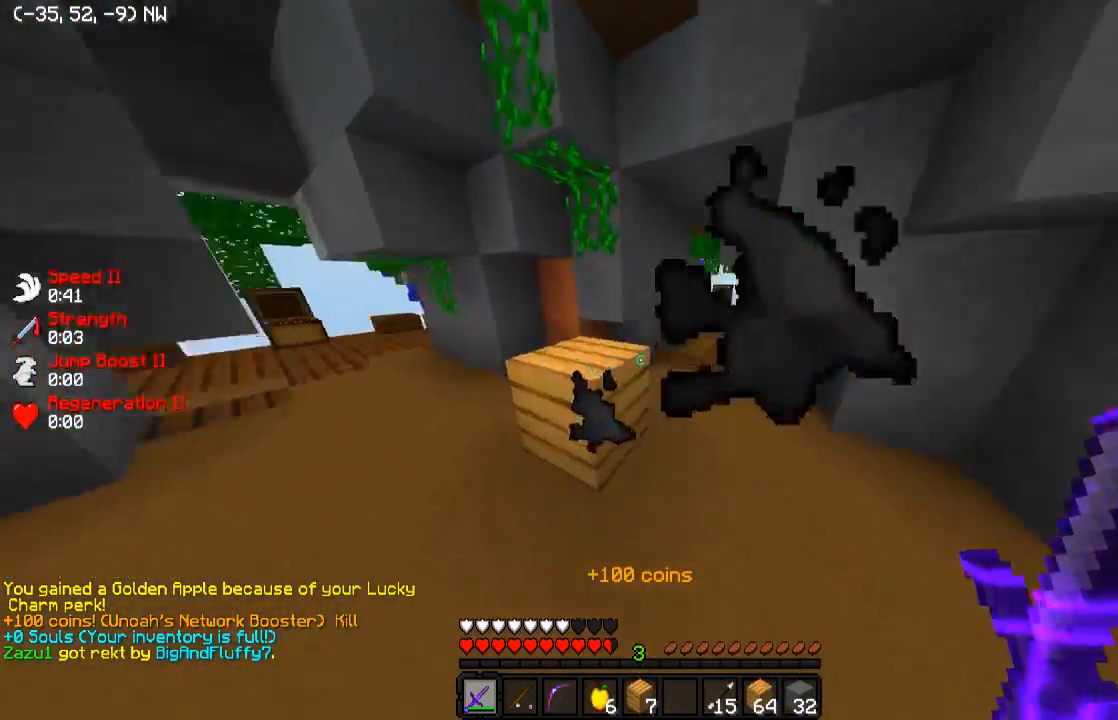
{"keys": ["a", "w"], "events": [[183, "d", "up"], [333, "a", "down"]]}
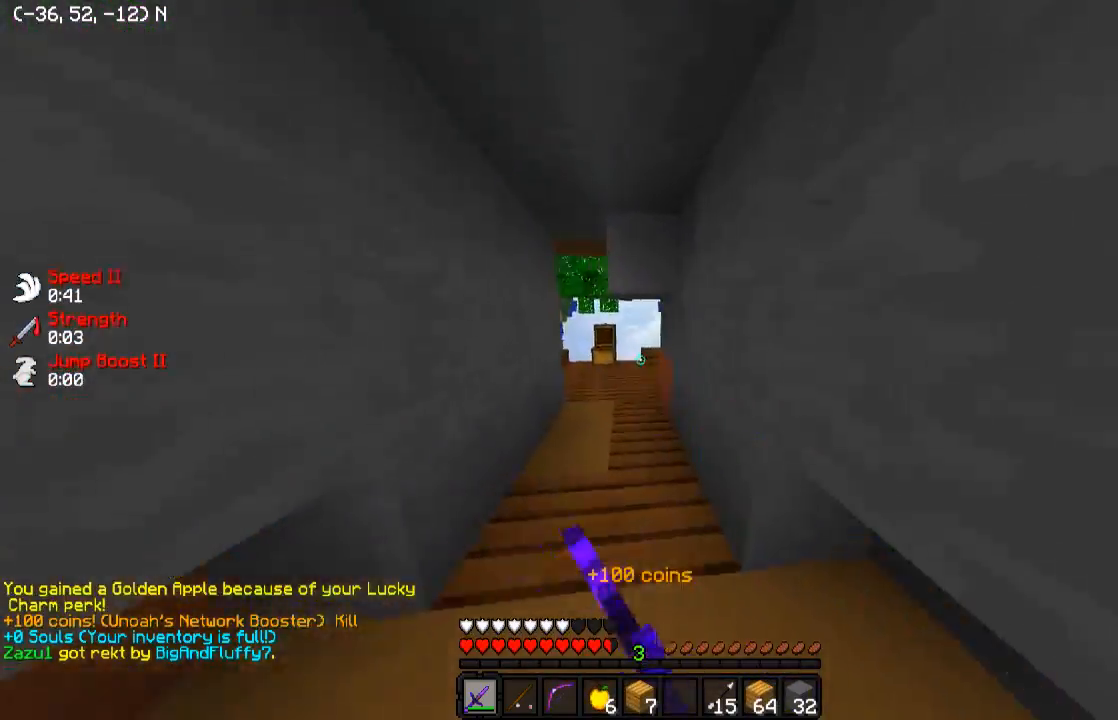
{"keys": ["a", "w"], "events": [[133, "a", "up"], [333, "a", "down"]]}
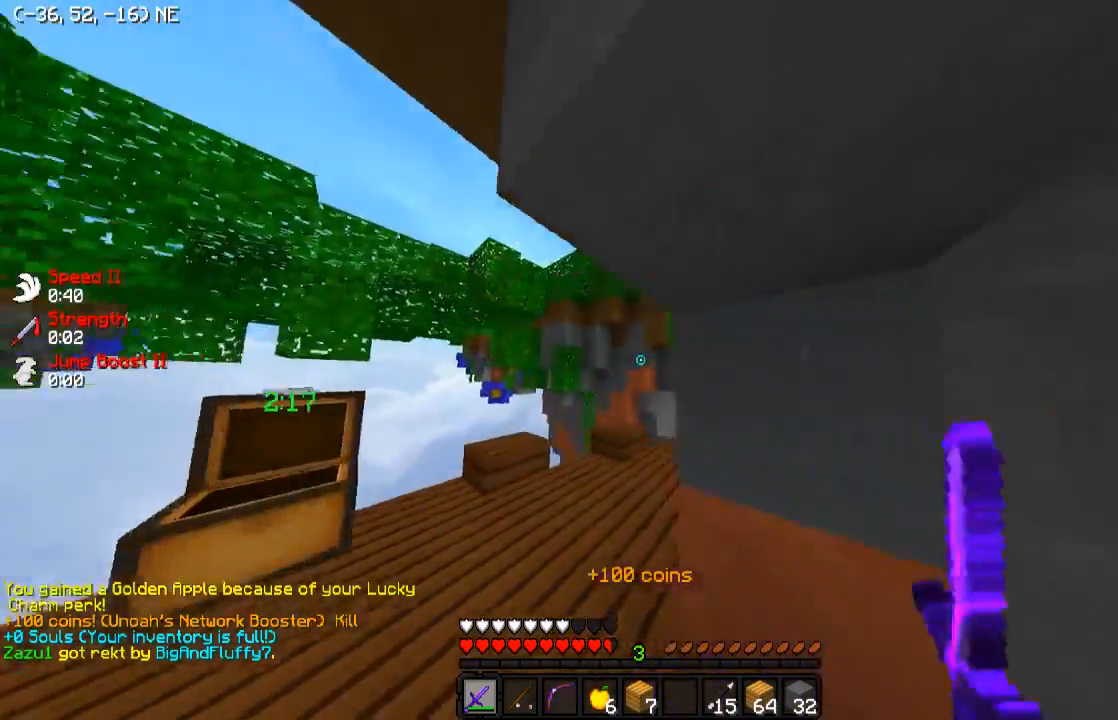
{"keys": ["d"], "events": [[133, "a", "up"], [133, "d", "down"], [133, "w", "up"]]}
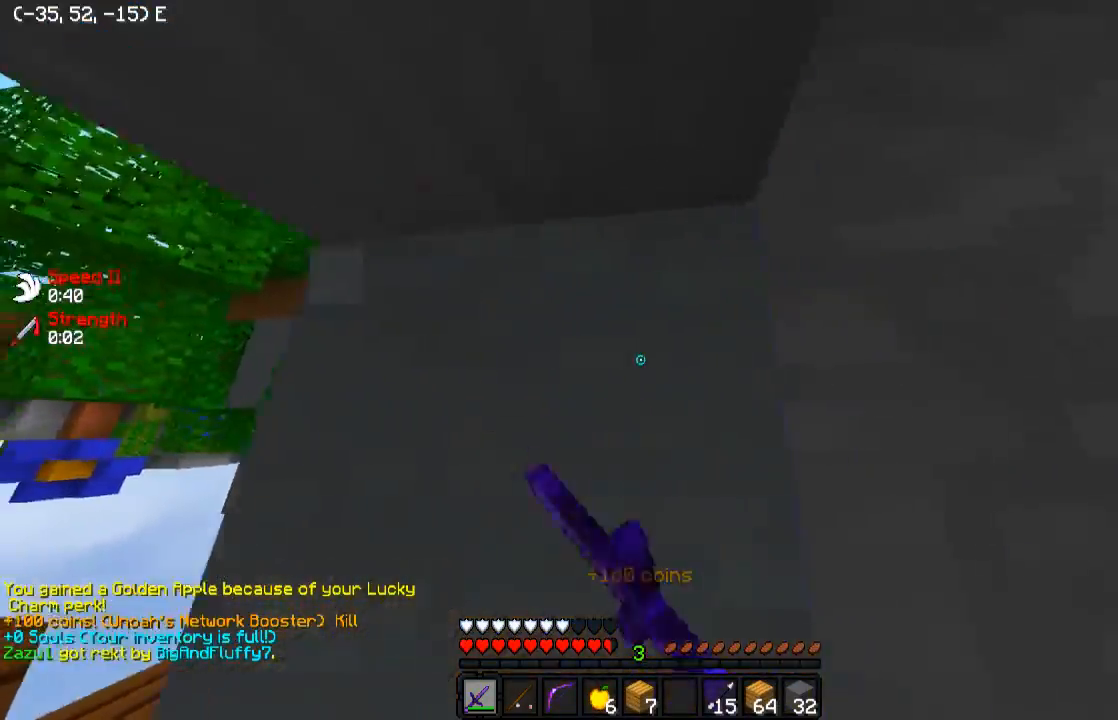
{"keys": ["s"], "events": [[433, "s", "down"], [483, "d", "up"]]}
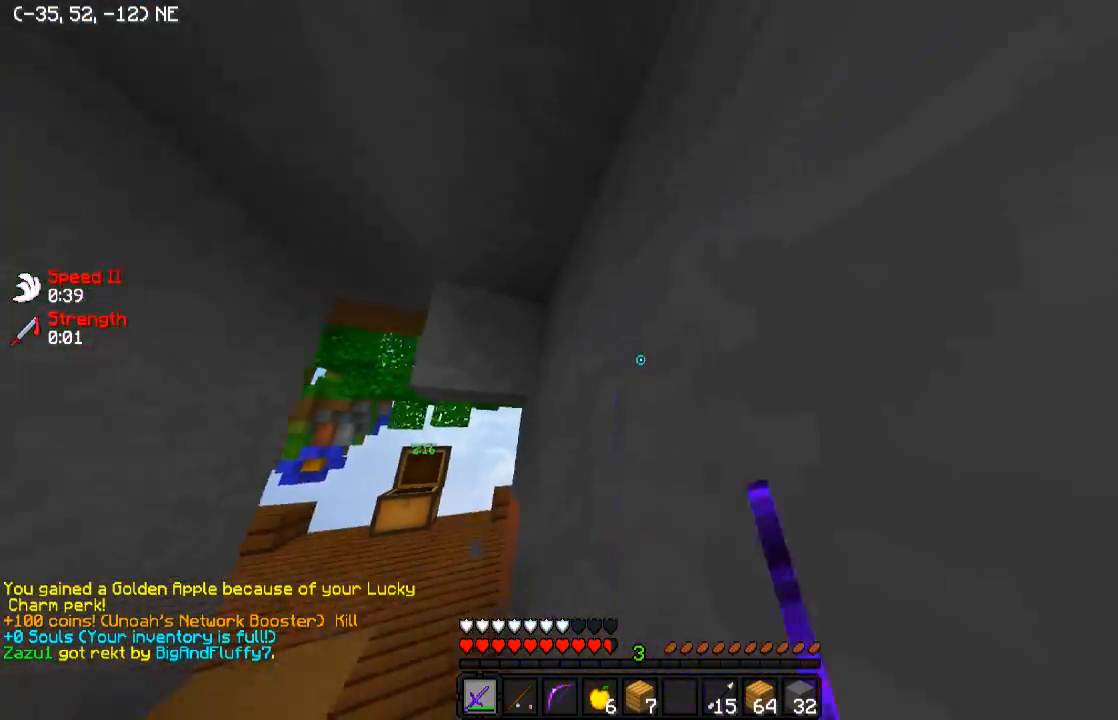
{"keys": ["a", "w"], "events": [[33, "a", "down"], [83, "s", "up"], [183, "w", "down"], [233, "a", "up"], [433, "a", "down"]]}
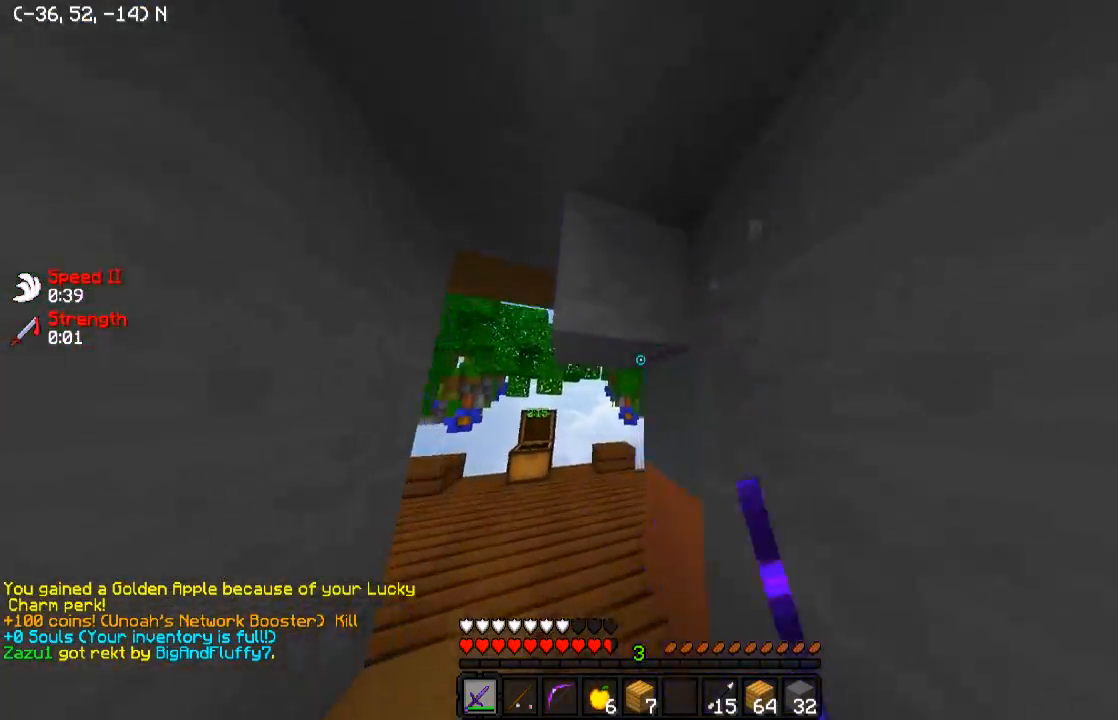
{"keys": ["a", "w"], "events": [[233, "a", "up"], [283, "a", "down"]]}
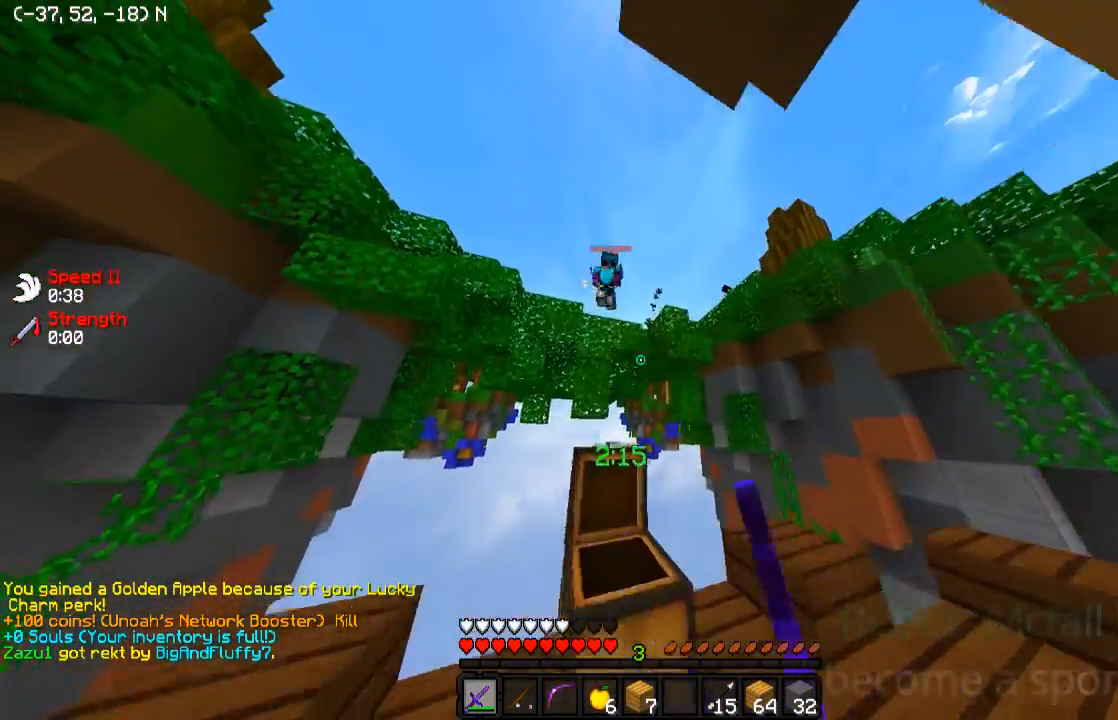
{"keys": ["a", "d"], "events": [[83, "w", "up"], [333, "d", "down"]]}
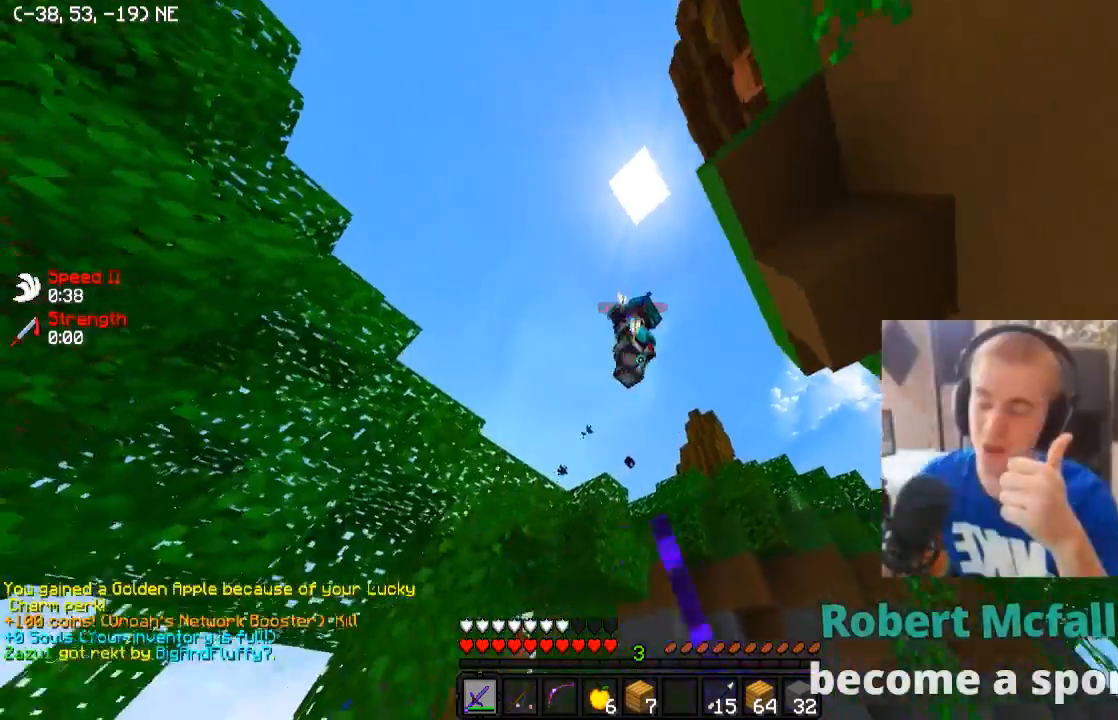
{"keys": ["a", "d", "w"], "events": [[483, "w", "down"]]}
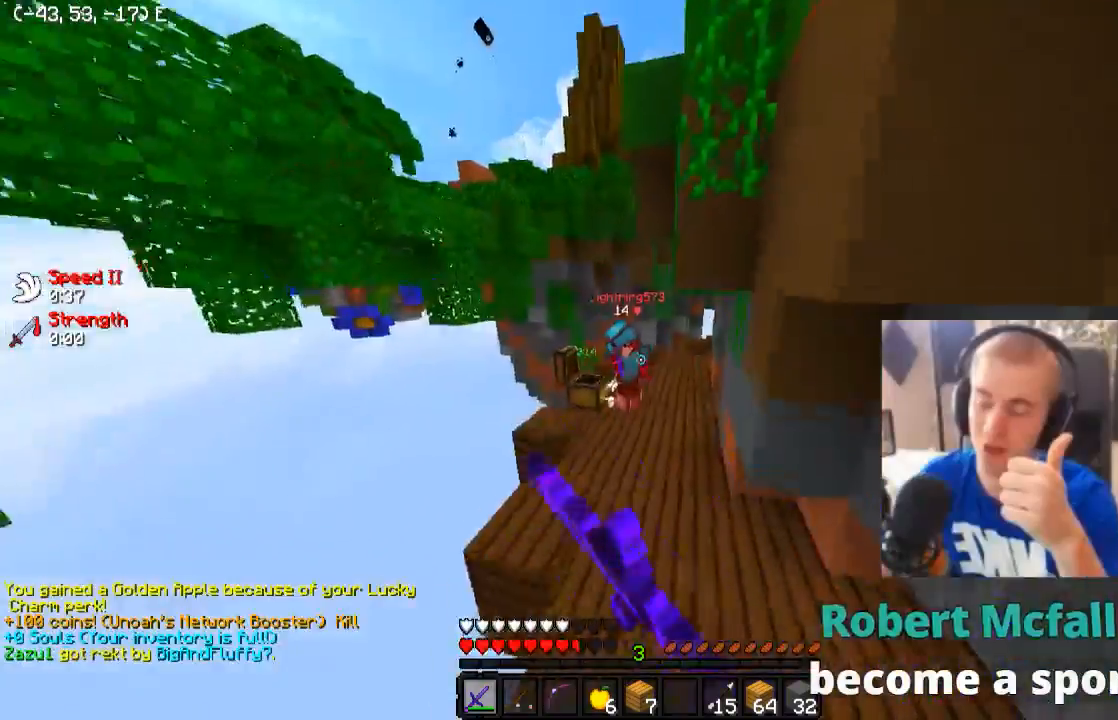
{"keys": ["a", "d", "w"], "events": []}
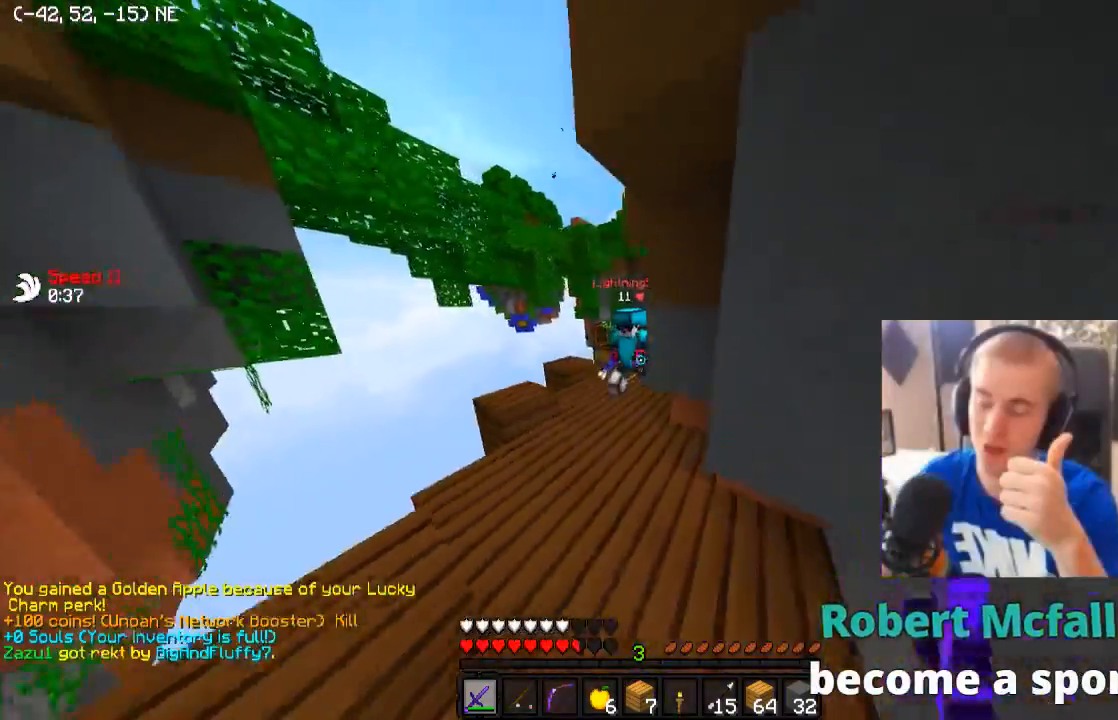
{"keys": ["a", "d", "w"], "events": [[283, "w", "up"], [483, "w", "down"]]}
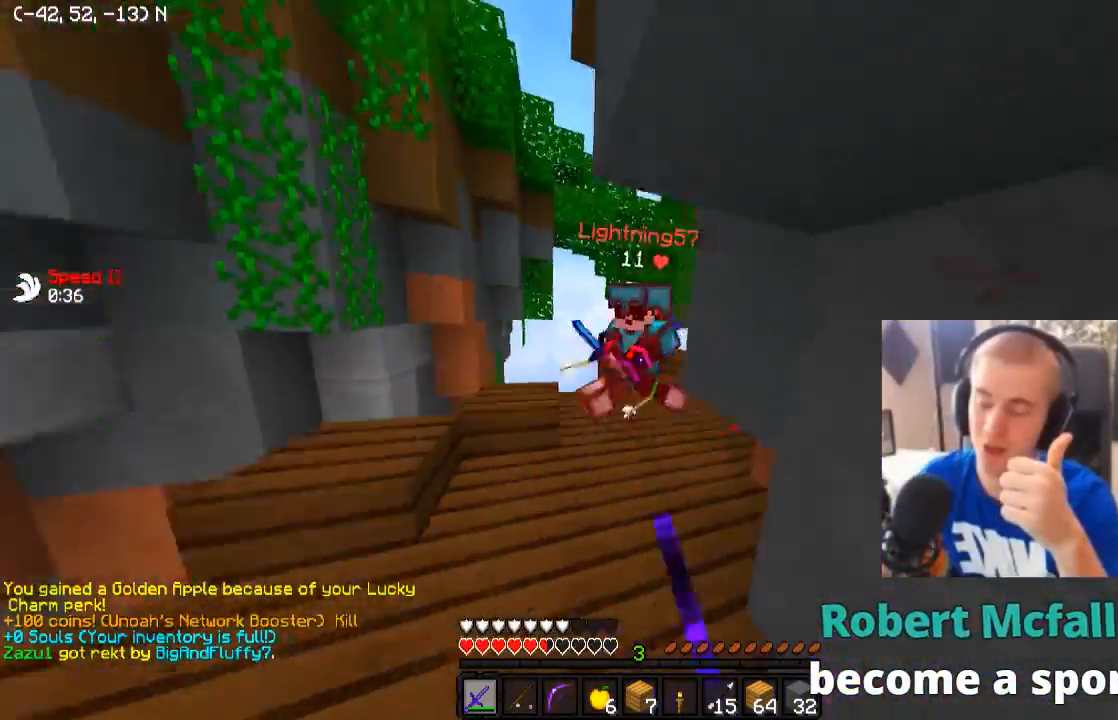
{"keys": ["a", "d"], "events": [[283, "d", "up"], [333, "d", "down"], [383, "d", "up"], [383, "w", "up"], [433, "d", "down"]]}